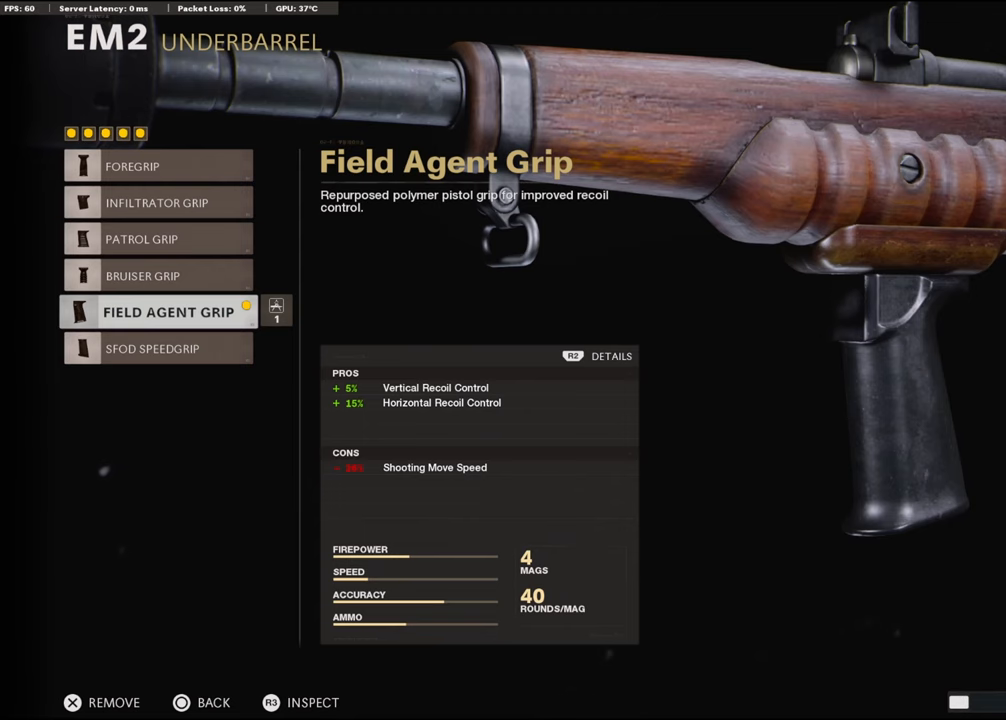
Gameplay with a controller (PlayStation layout); each line is a JSON object with the inputs held at the frame after it. "events" lists button and stick changes between this image and that frame as [ms after this image, input, new state], when the widget could be followed in between.
{"buttons": ["CIRCLE"], "left_stick": "center", "right_stick": "center", "events": [[400, "CIRCLE", "down"]]}
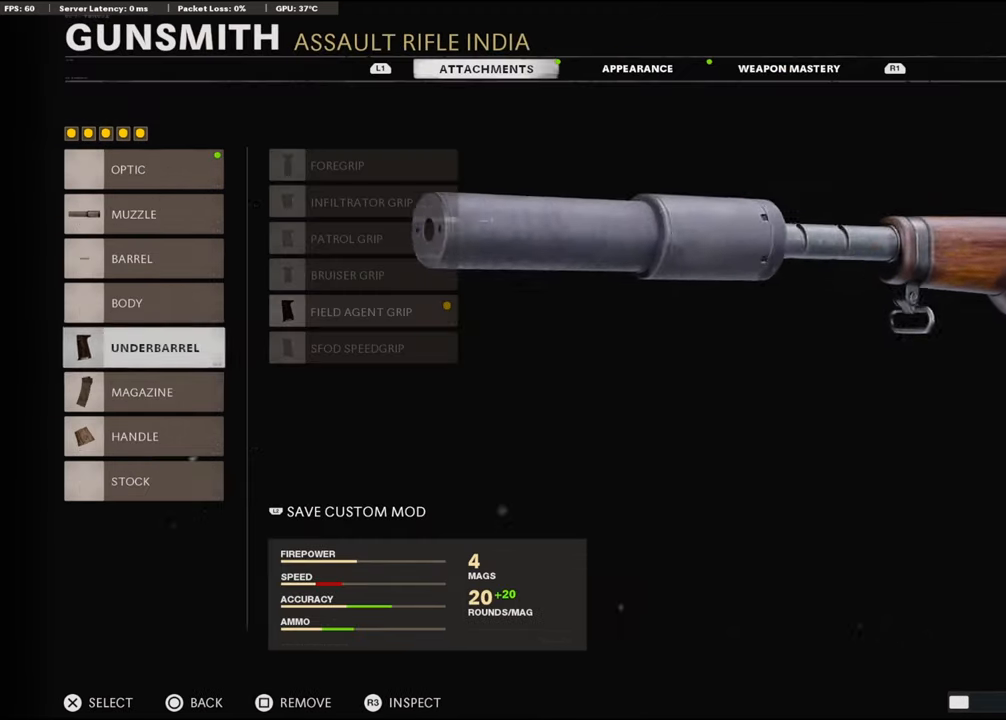
{"buttons": ["DPAD_UP"], "left_stick": "center", "right_stick": "center", "events": [[50, "CIRCLE", "up"], [150, "DPAD_DOWN", "down"], [250, "DPAD_DOWN", "up"], [300, "DPAD_DOWN", "down"], [367, "DPAD_DOWN", "up"], [500, "DPAD_UP", "down"]]}
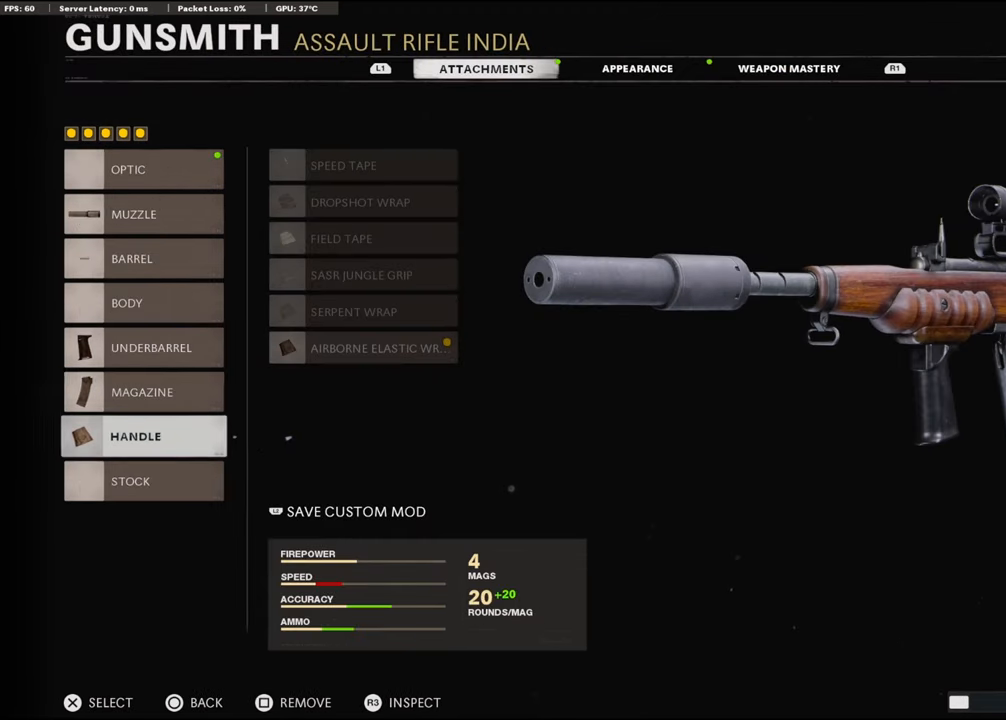
{"buttons": [], "left_stick": "center", "right_stick": "center", "events": [[83, "DPAD_UP", "up"], [233, "CROSS", "down"], [400, "CROSS", "up"]]}
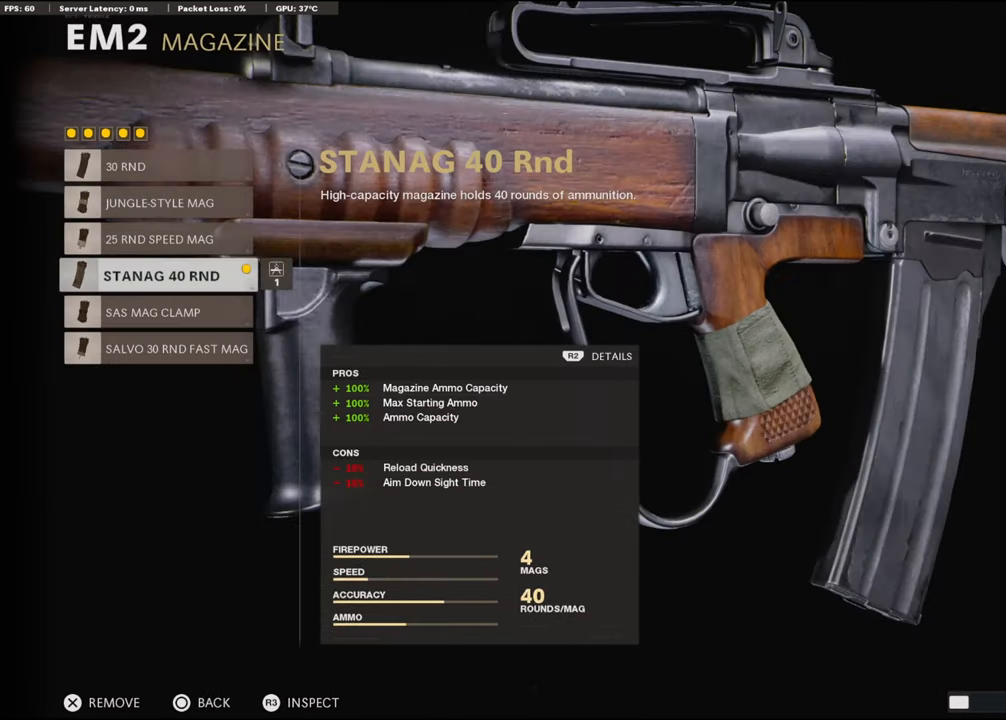
{"buttons": [], "left_stick": "center", "right_stick": "center", "events": []}
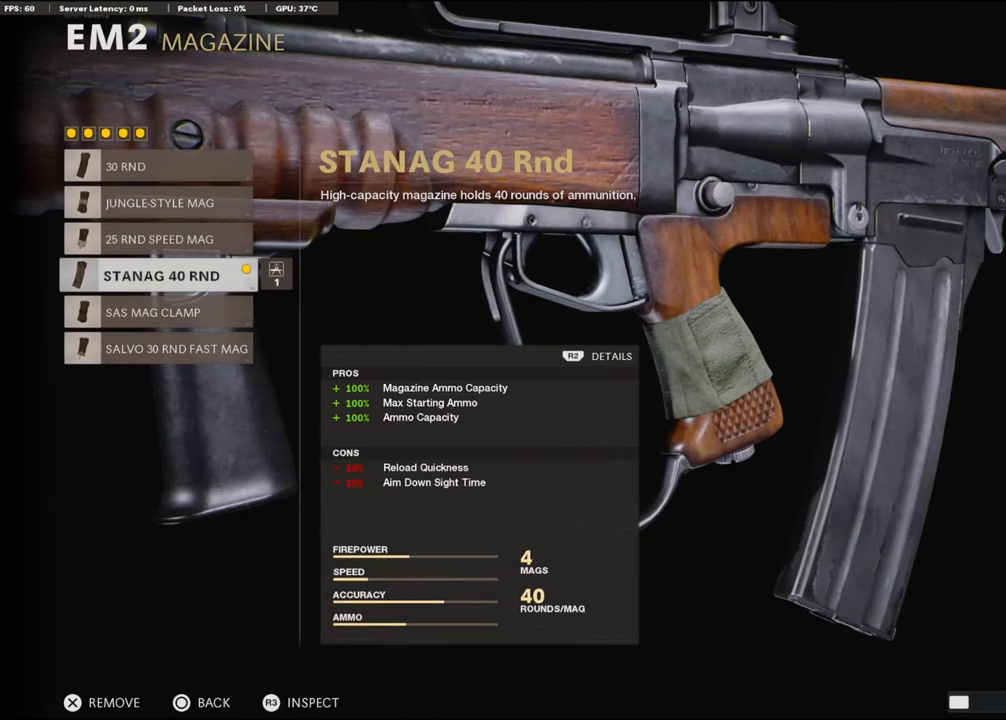
{"buttons": [], "left_stick": "center", "right_stick": "center", "events": []}
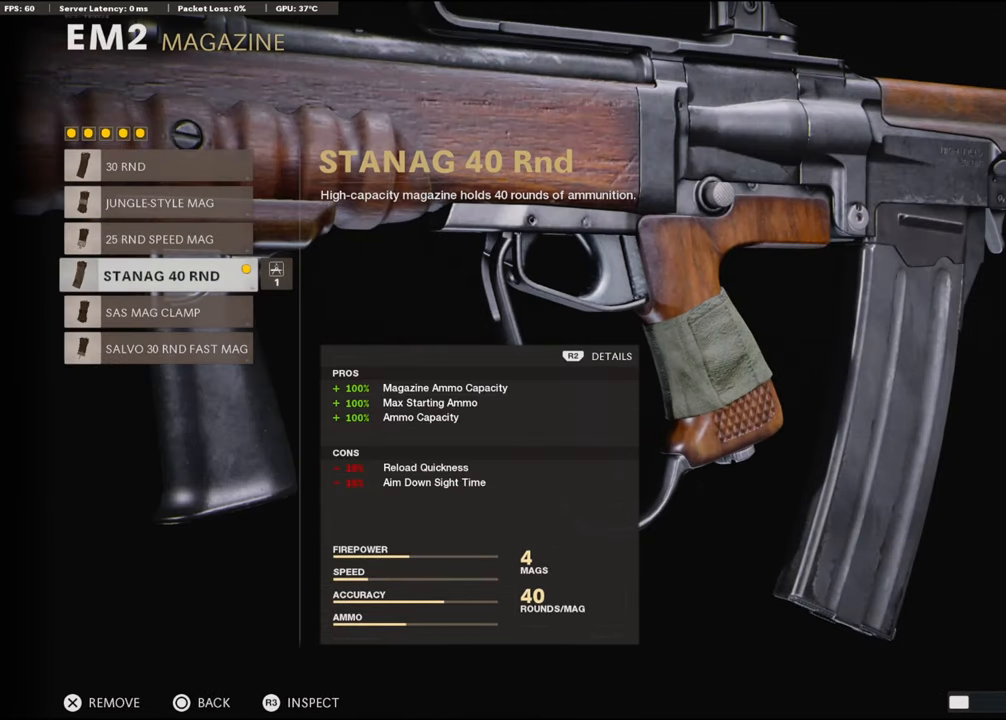
{"buttons": [], "left_stick": "center", "right_stick": "center", "events": []}
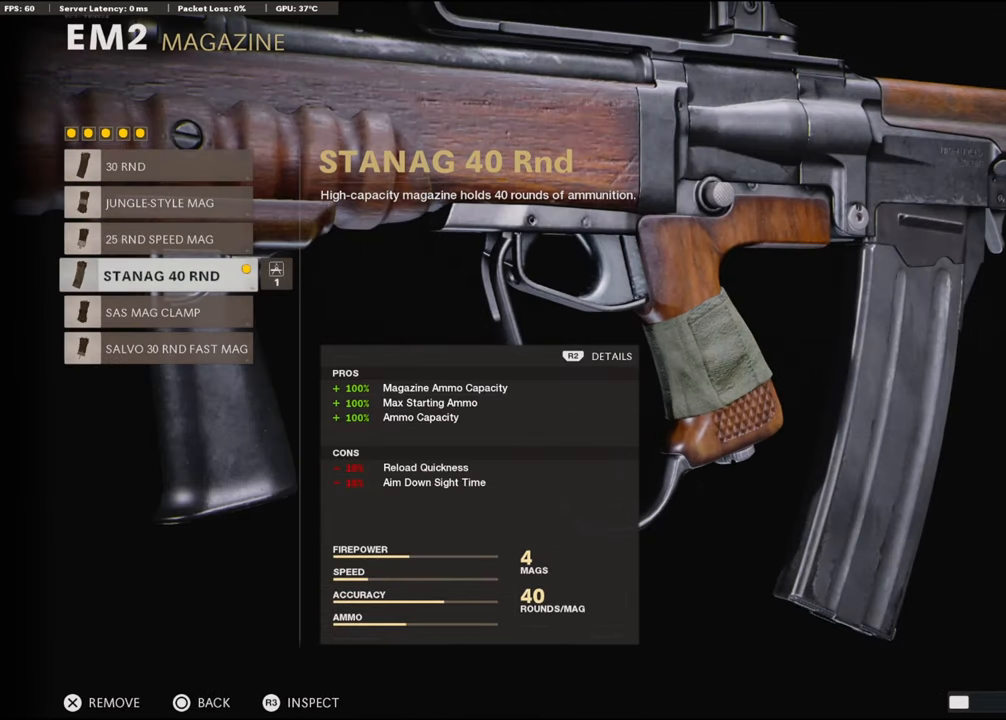
{"buttons": [], "left_stick": "center", "right_stick": "center", "events": []}
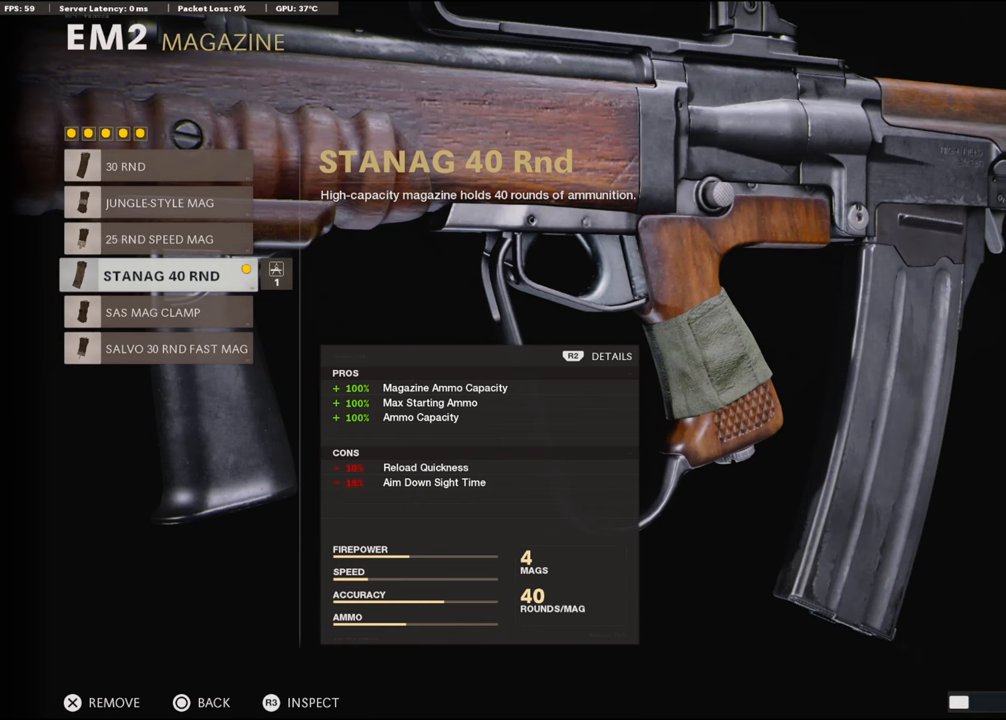
{"buttons": [], "left_stick": "center", "right_stick": "center", "events": []}
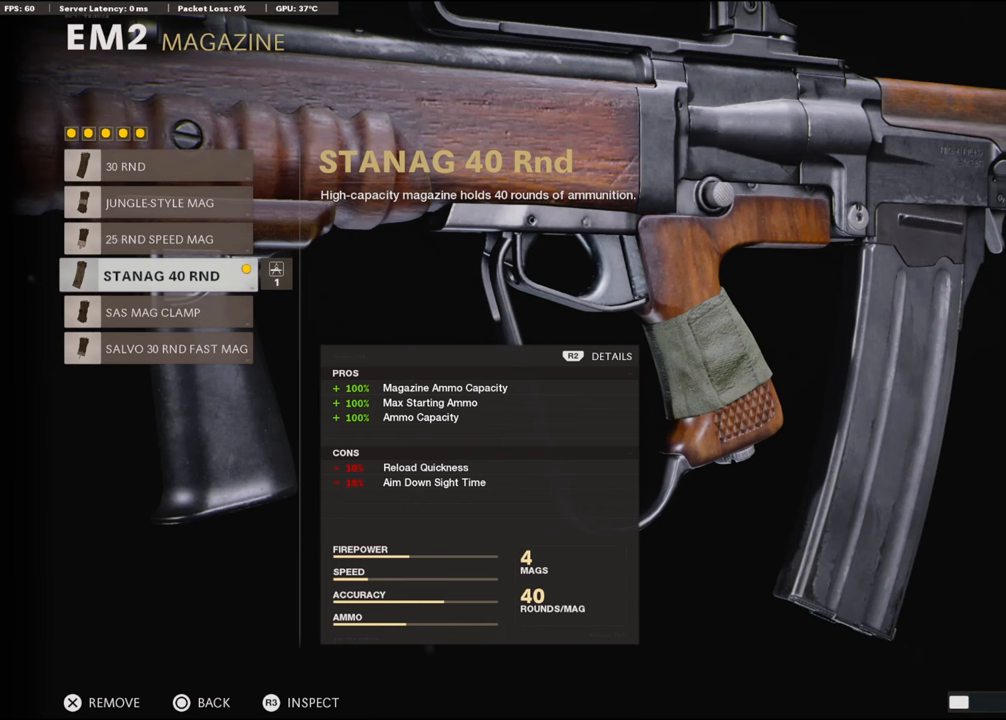
{"buttons": [], "left_stick": "center", "right_stick": "center", "events": []}
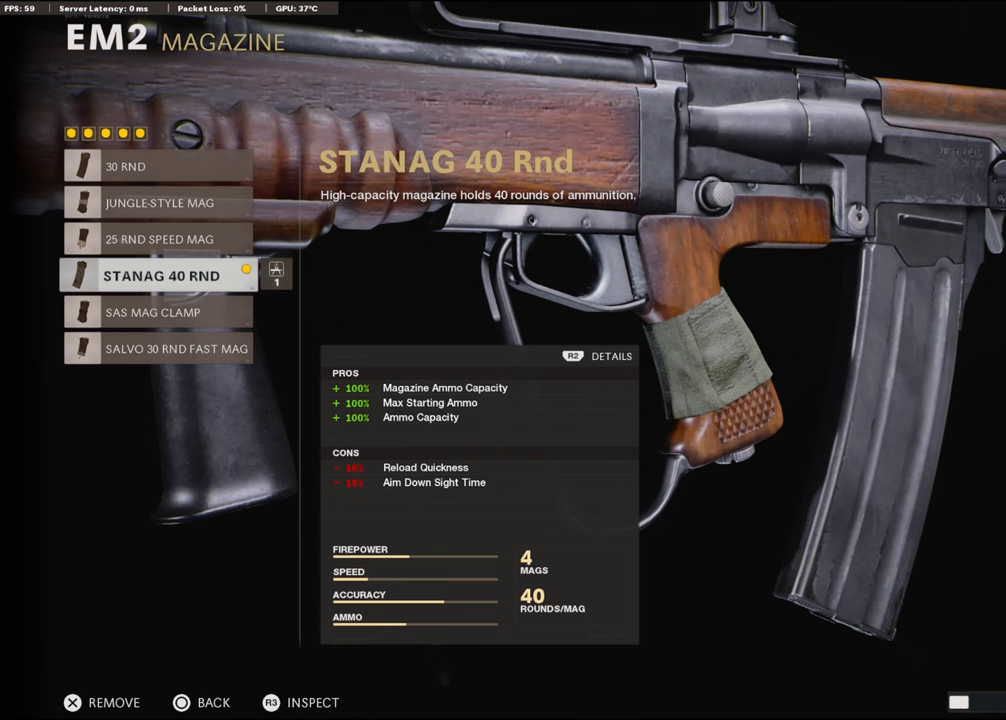
{"buttons": [], "left_stick": "center", "right_stick": "center", "events": [[317, "CIRCLE", "down"], [484, "CIRCLE", "up"]]}
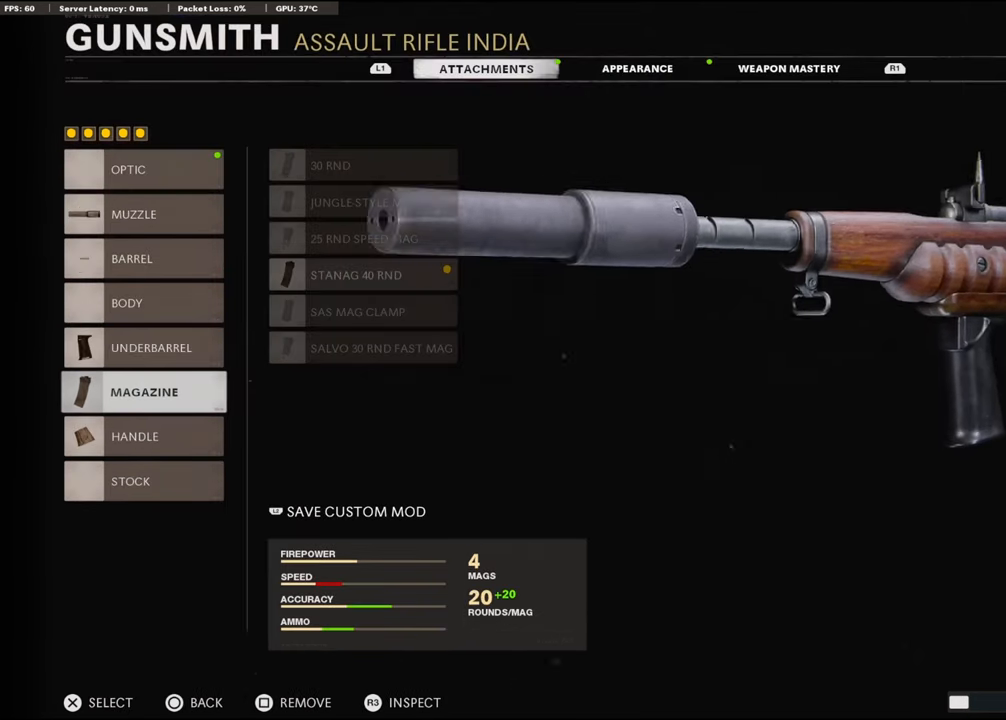
{"buttons": ["CROSS"], "left_stick": "center", "right_stick": "center", "events": [[117, "DPAD_DOWN", "down"], [234, "DPAD_DOWN", "up"], [417, "CROSS", "down"]]}
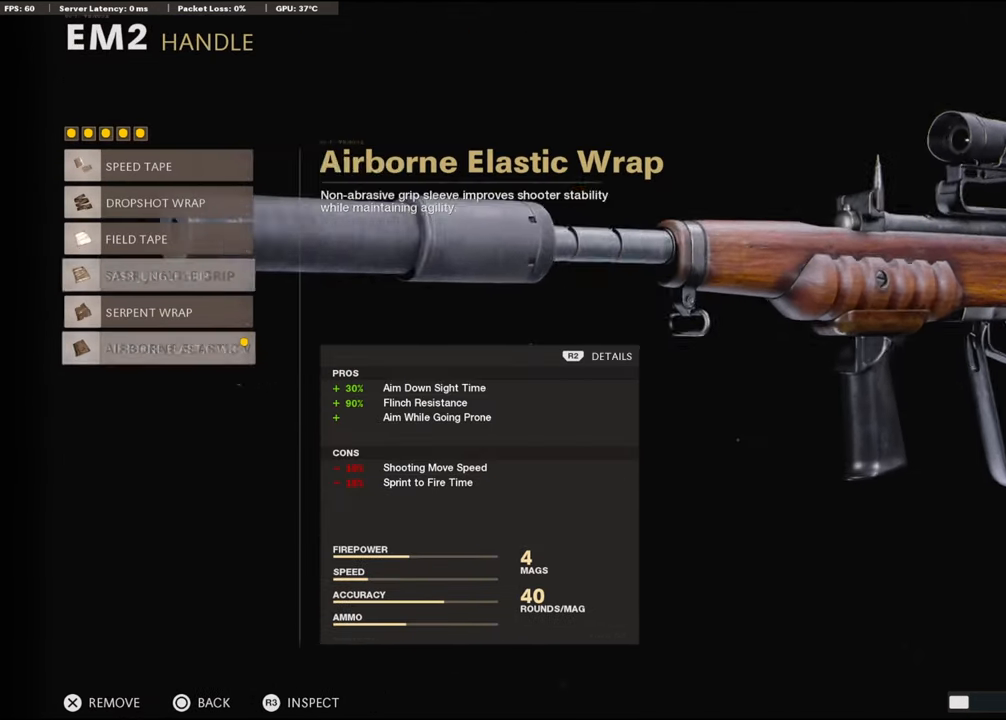
{"buttons": [], "left_stick": "center", "right_stick": "center", "events": [[34, "CROSS", "up"]]}